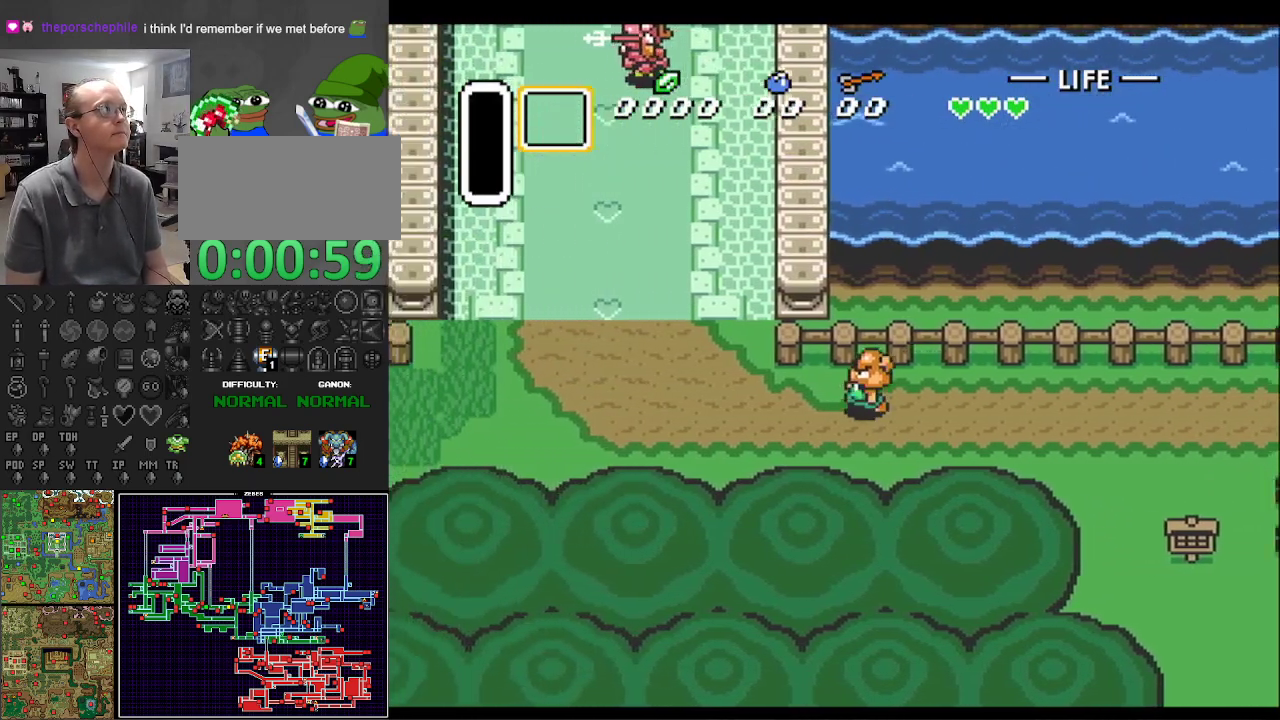
Gameplay with a controller (Nintendo layout); each line is a JSON object with the inputs held at the frame after it. "events" lists button and stick changes between this image and that frame as [ms after this image, input, new state], when the widget could be followed in between. Not read: L3 R3.
{"buttons": ["DPAD_UP", "DPAD_LEFT"], "events": []}
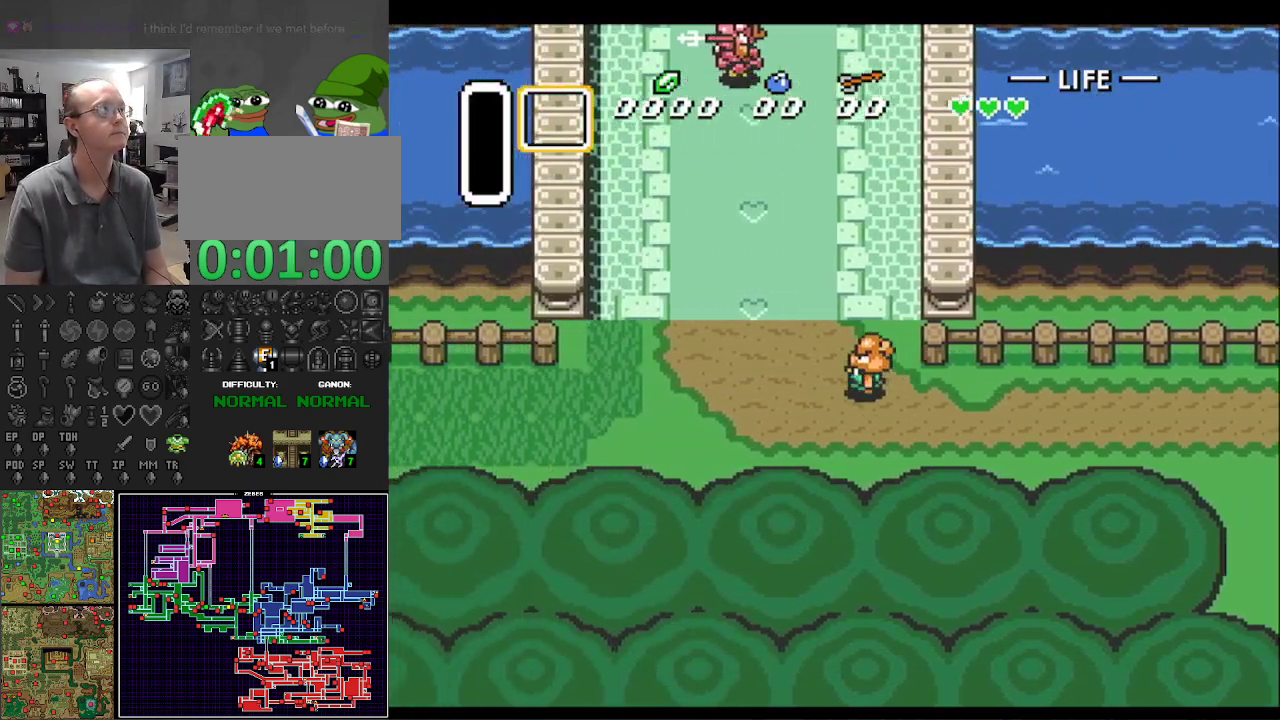
{"buttons": ["DPAD_UP"], "events": [[150, "DPAD_LEFT", "up"]]}
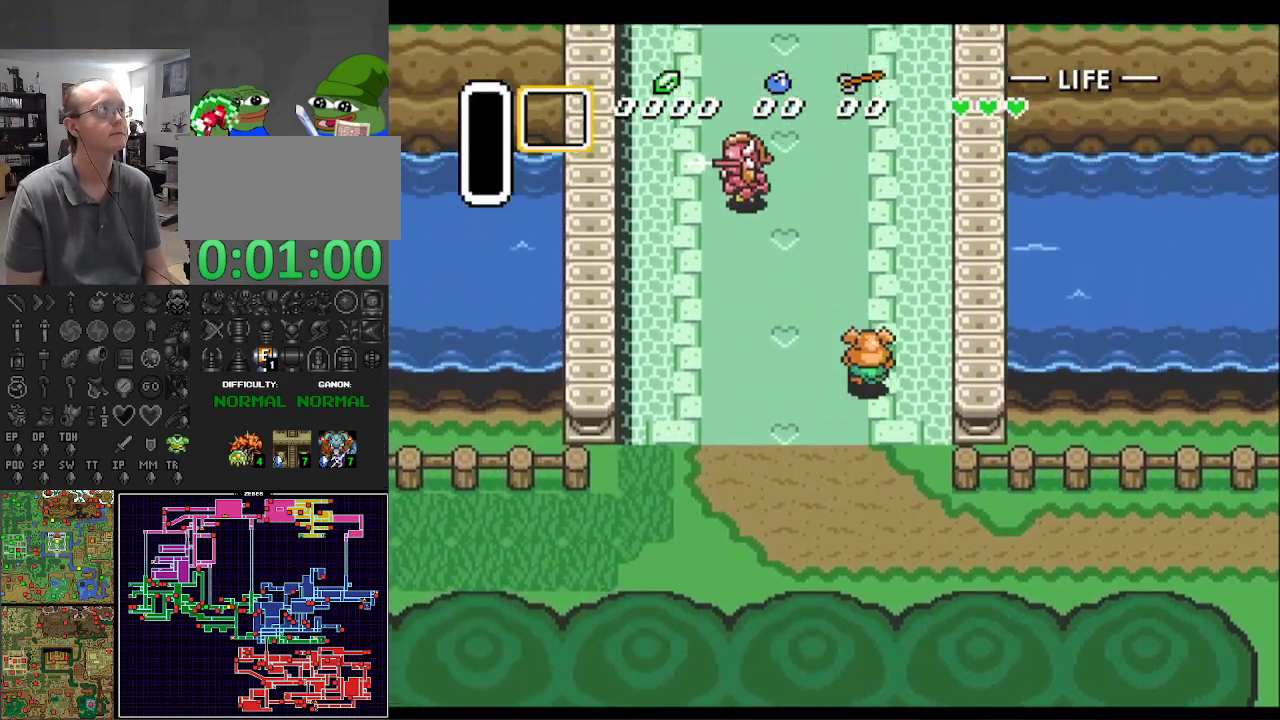
{"buttons": ["DPAD_UP"], "events": []}
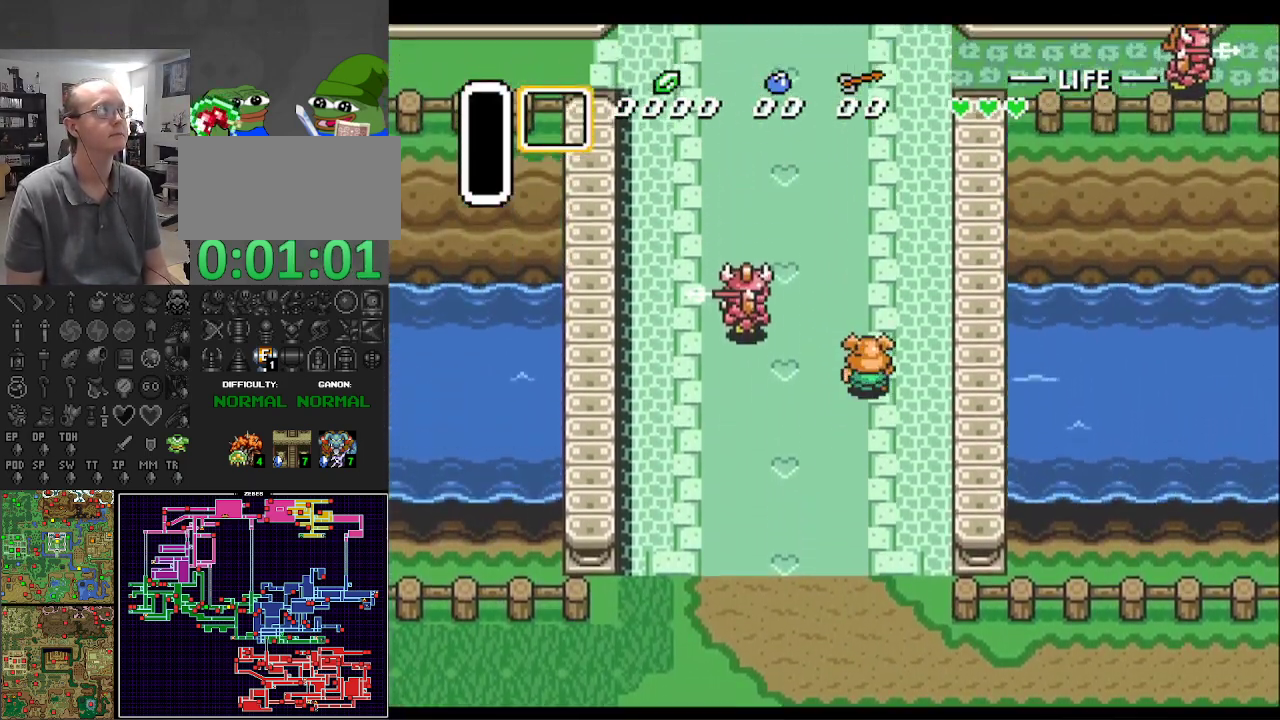
{"buttons": ["DPAD_UP"], "events": [[383, "DPAD_RIGHT", "down"], [500, "DPAD_RIGHT", "up"]]}
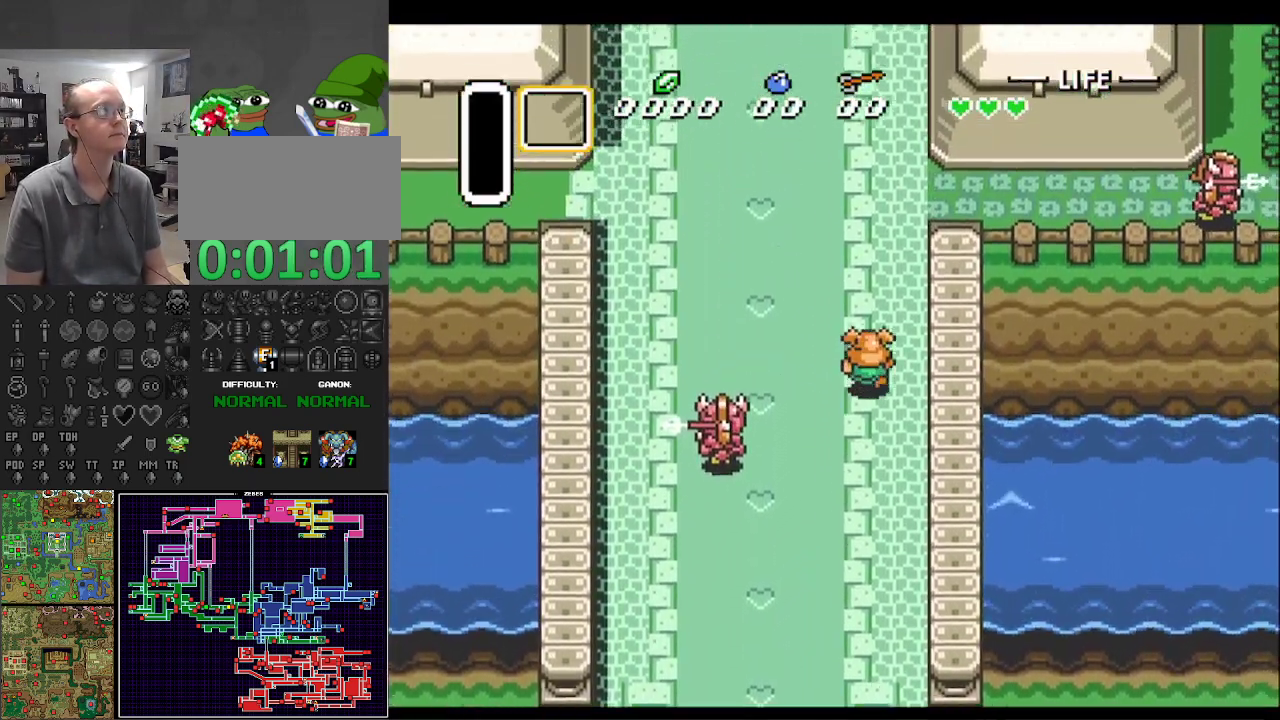
{"buttons": ["DPAD_UP"], "events": []}
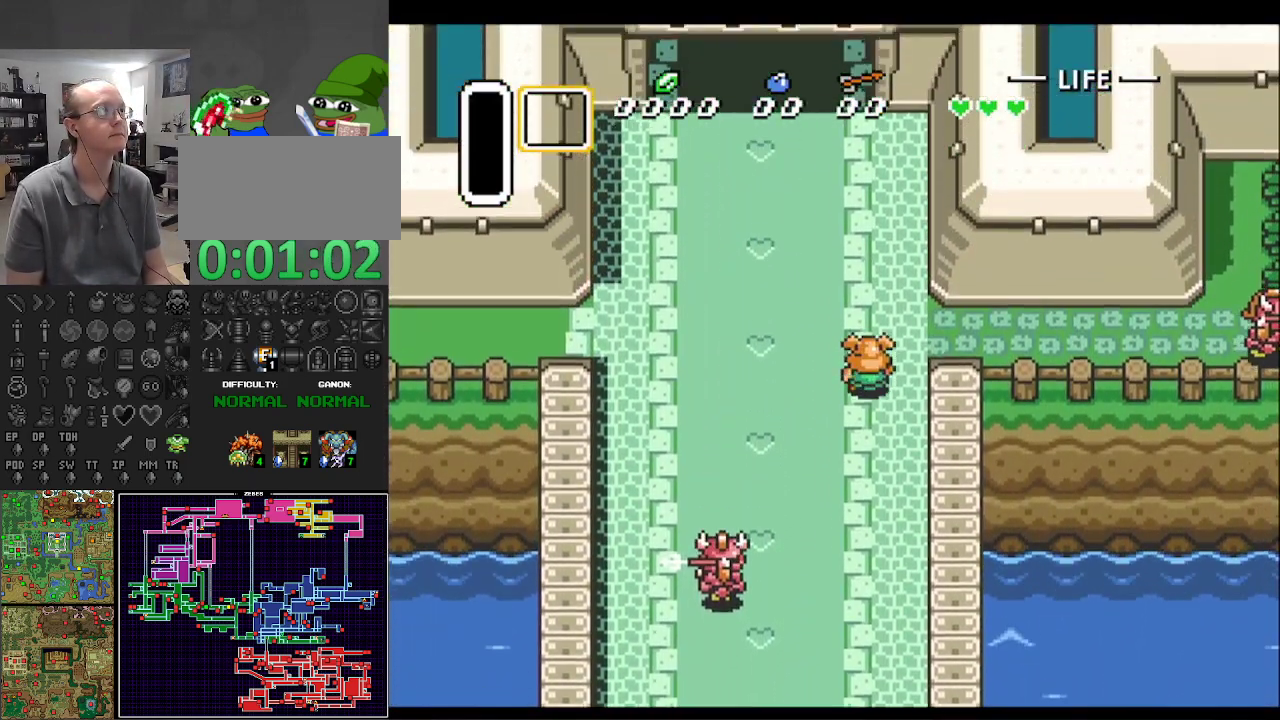
{"buttons": ["DPAD_UP"], "events": [[83, "DPAD_LEFT", "down"], [233, "DPAD_LEFT", "up"]]}
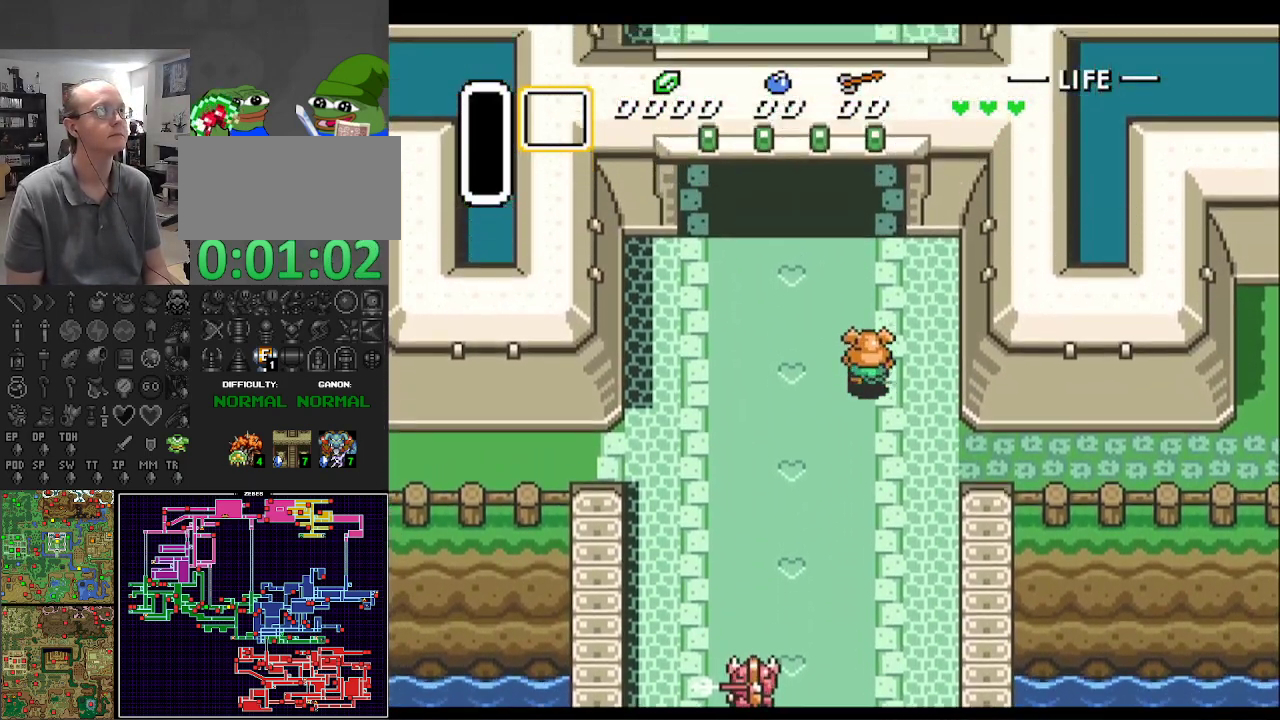
{"buttons": ["DPAD_UP"], "events": []}
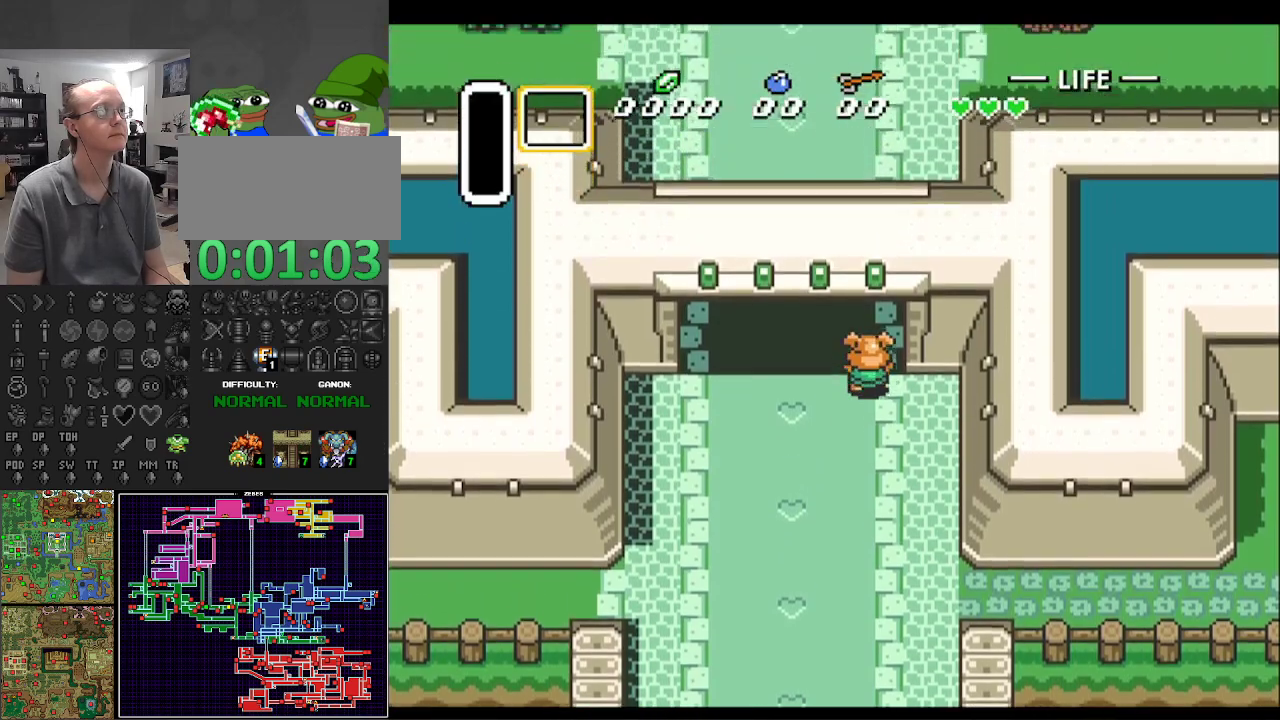
{"buttons": ["DPAD_UP"], "events": []}
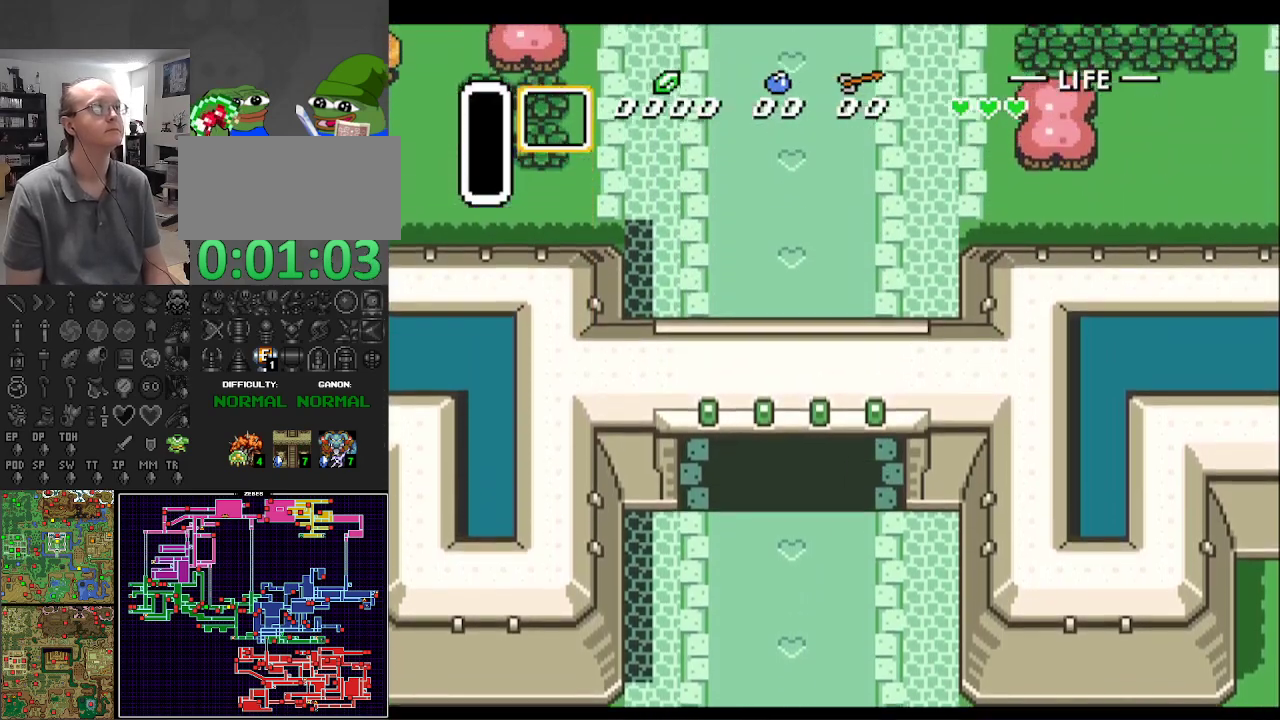
{"buttons": ["DPAD_UP", "DPAD_RIGHT"], "events": [[300, "DPAD_RIGHT", "down"]]}
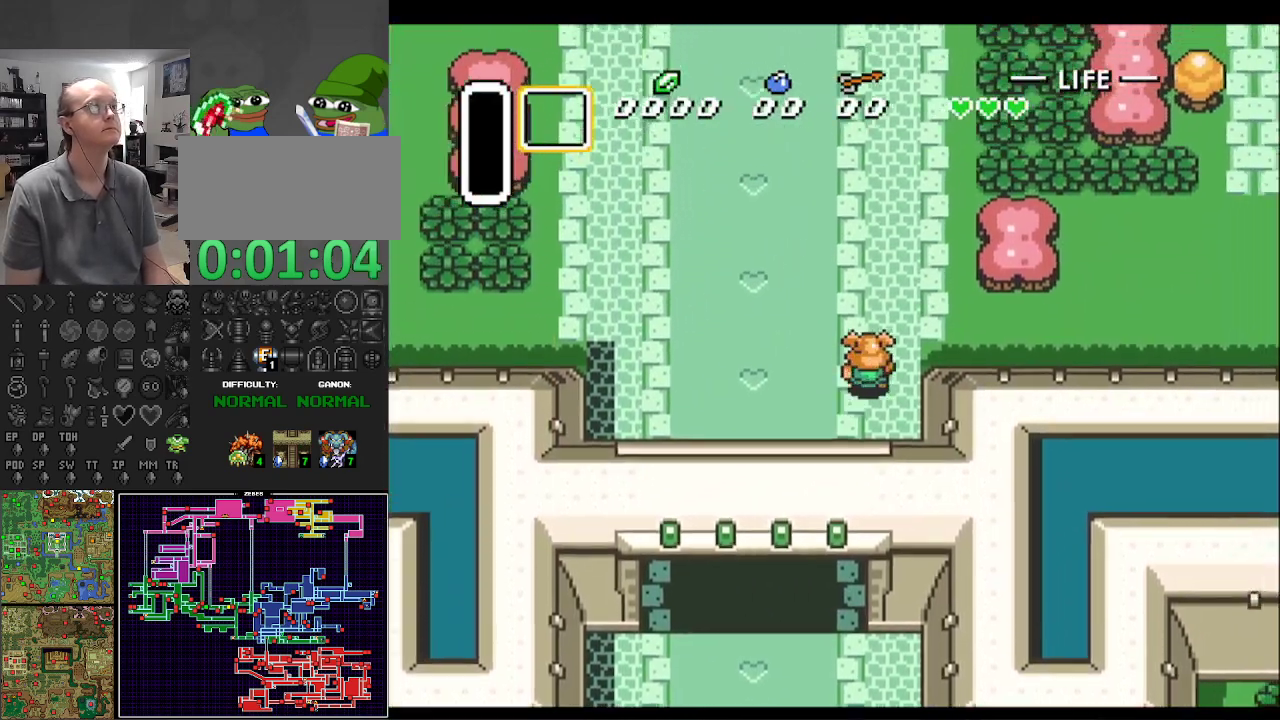
{"buttons": ["DPAD_RIGHT"], "events": [[300, "DPAD_UP", "up"]]}
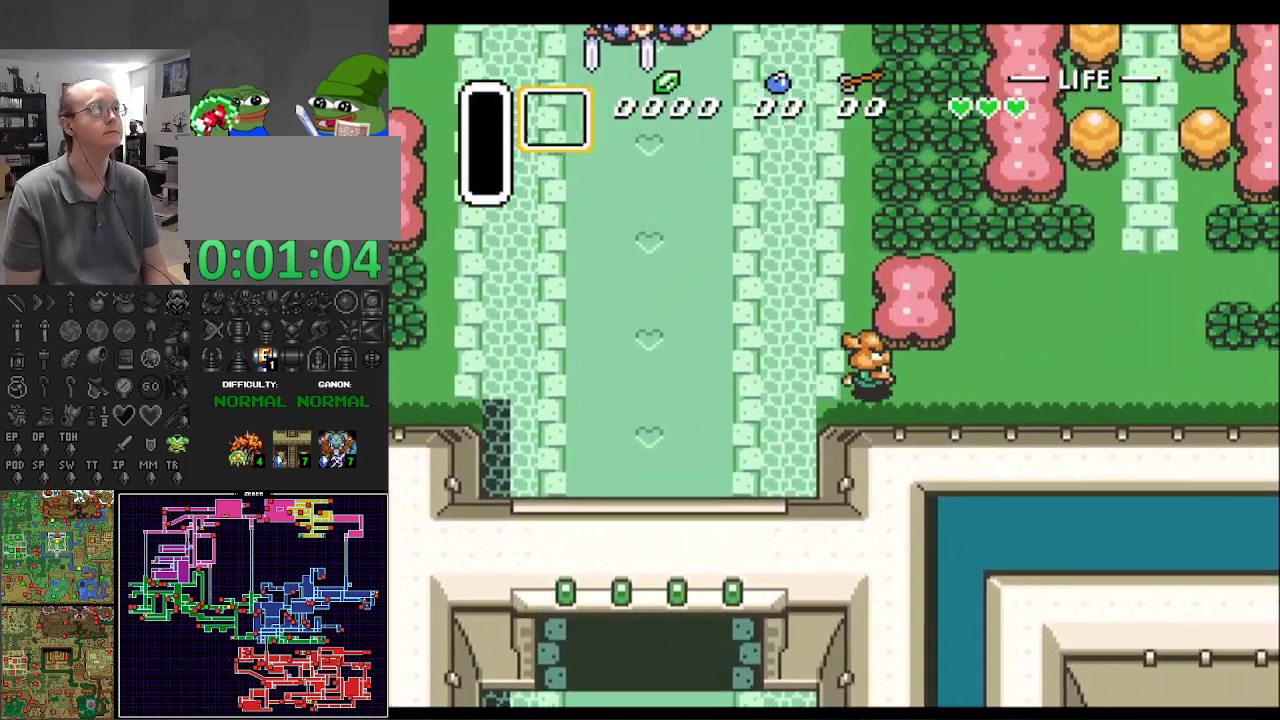
{"buttons": ["DPAD_UP", "DPAD_RIGHT"], "events": [[500, "DPAD_UP", "down"]]}
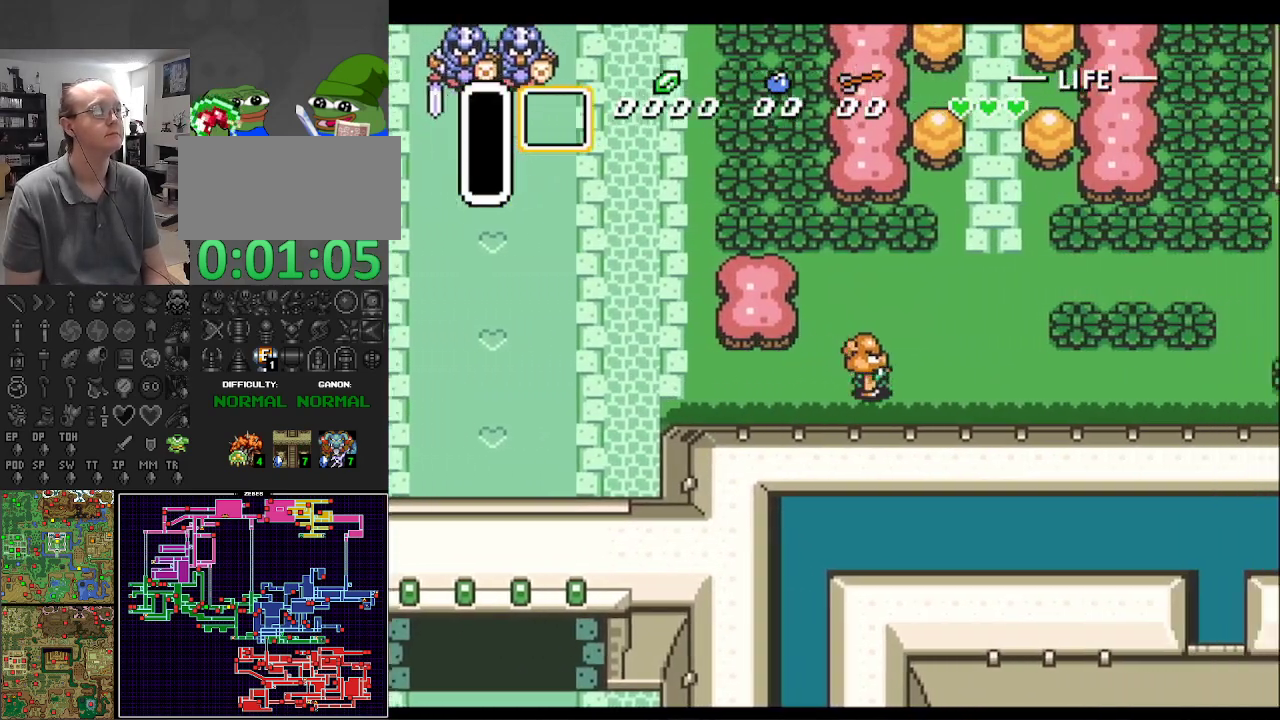
{"buttons": ["DPAD_UP", "DPAD_RIGHT"], "events": []}
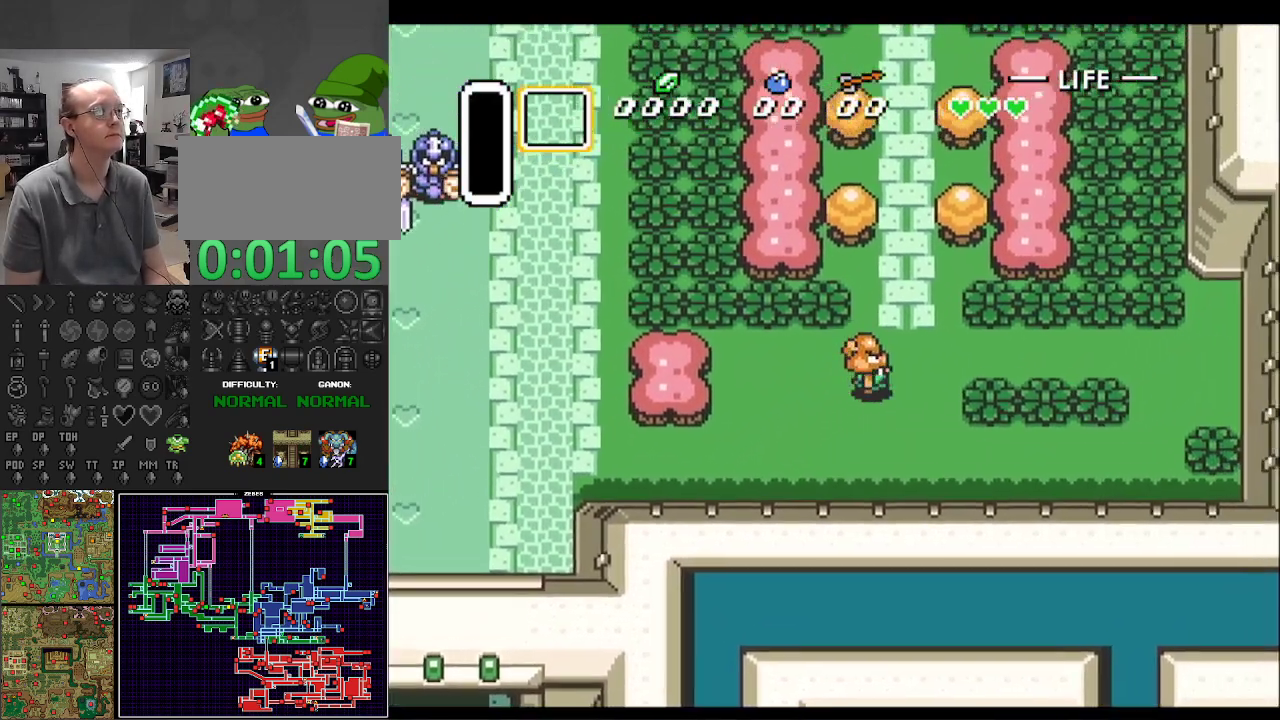
{"buttons": ["DPAD_UP"], "events": [[233, "DPAD_RIGHT", "up"]]}
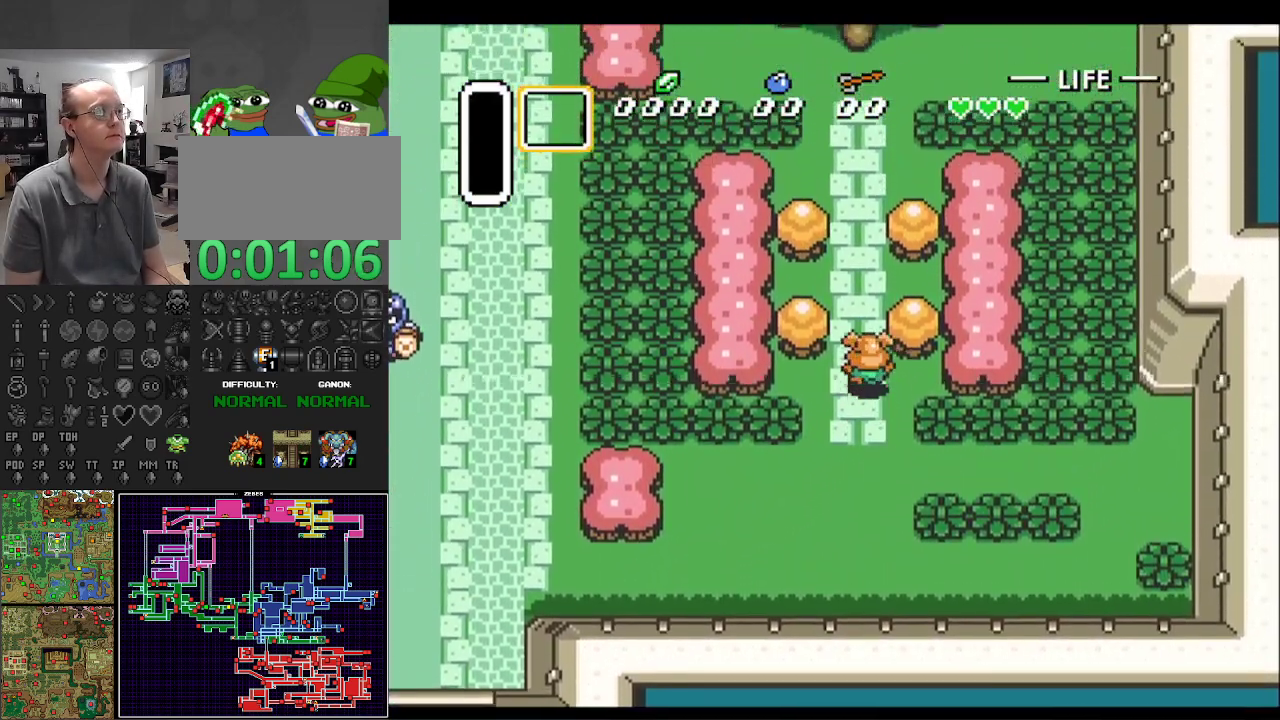
{"buttons": ["DPAD_UP"], "events": []}
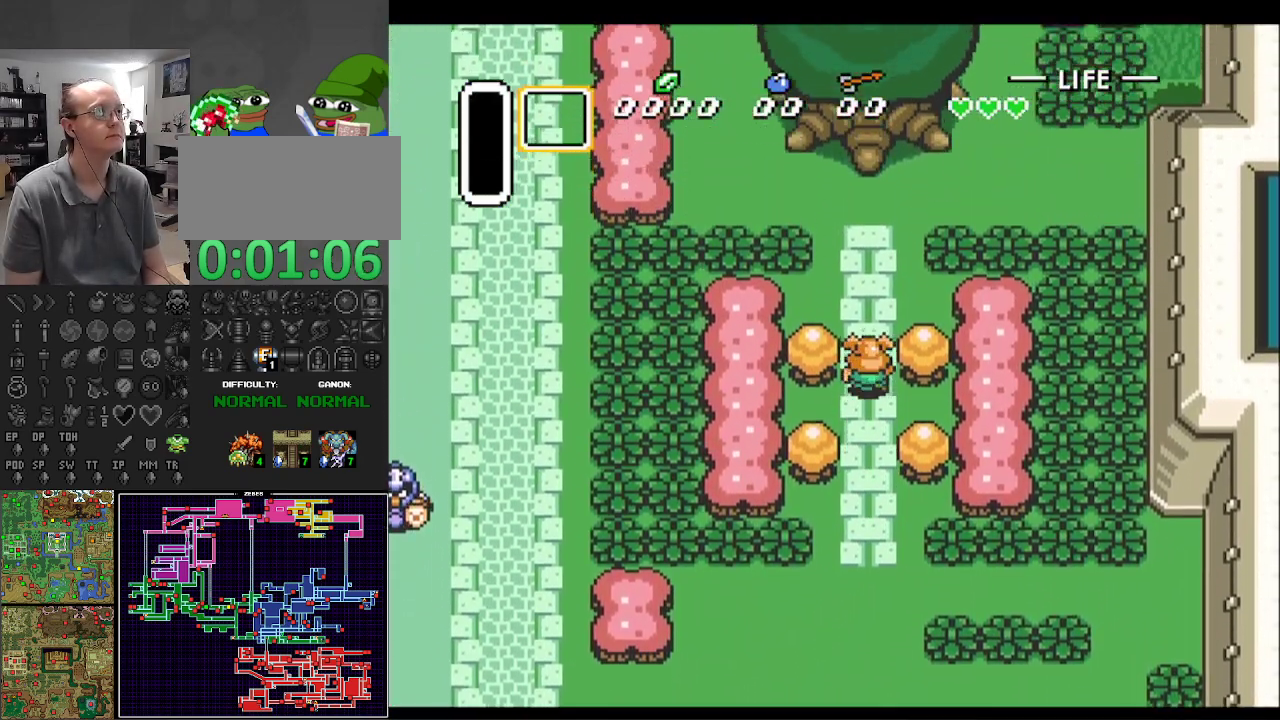
{"buttons": ["DPAD_UP"], "events": []}
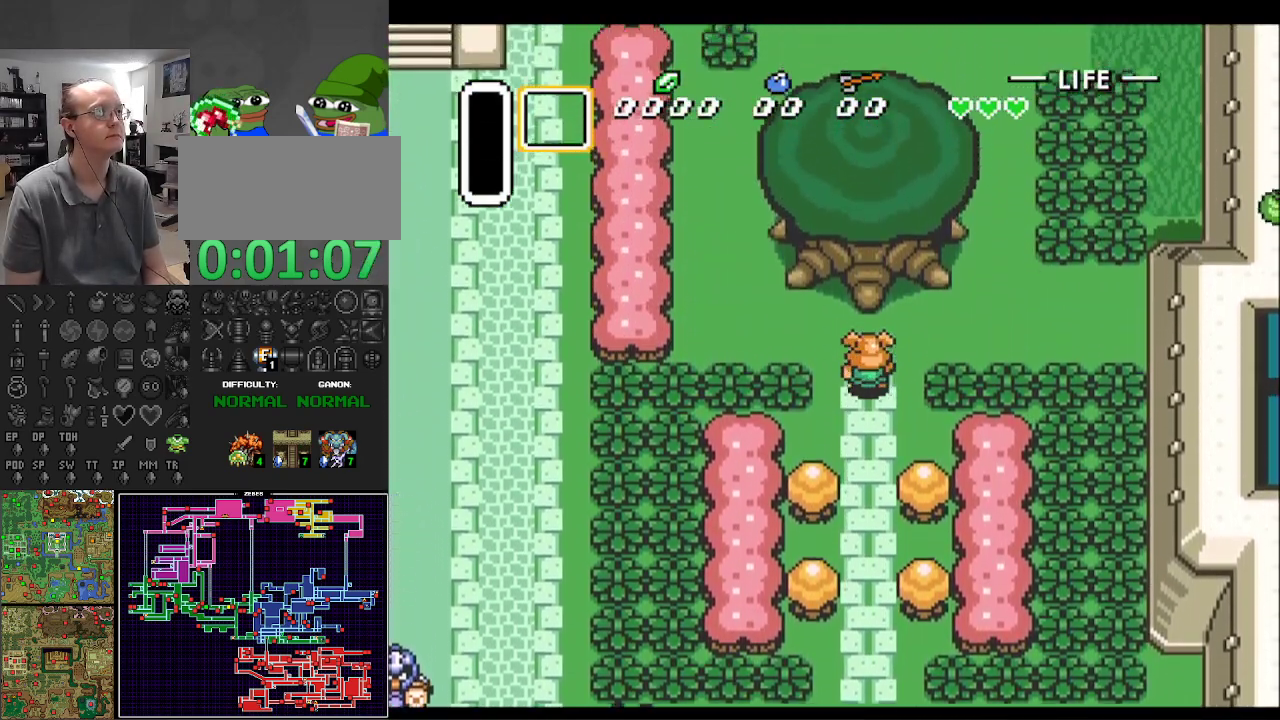
{"buttons": ["DPAD_UP", "DPAD_RIGHT"], "events": [[100, "DPAD_RIGHT", "down"]]}
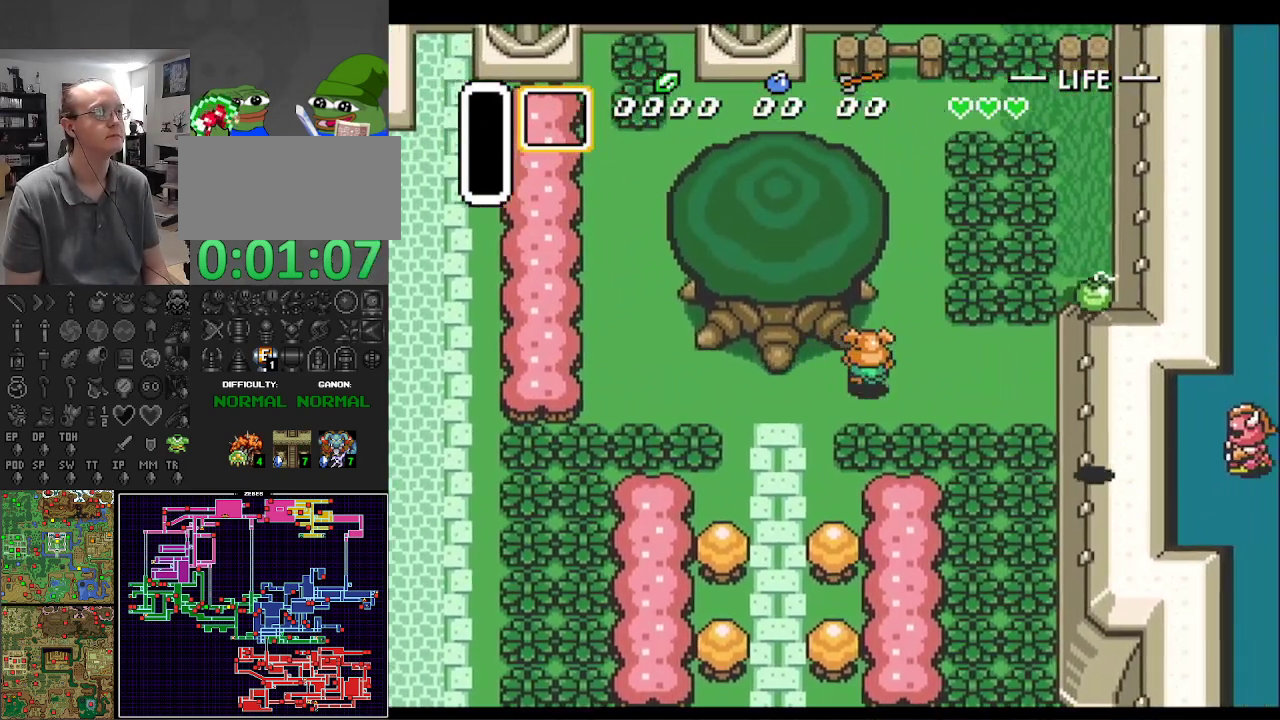
{"buttons": ["DPAD_UP"], "events": [[183, "DPAD_RIGHT", "up"]]}
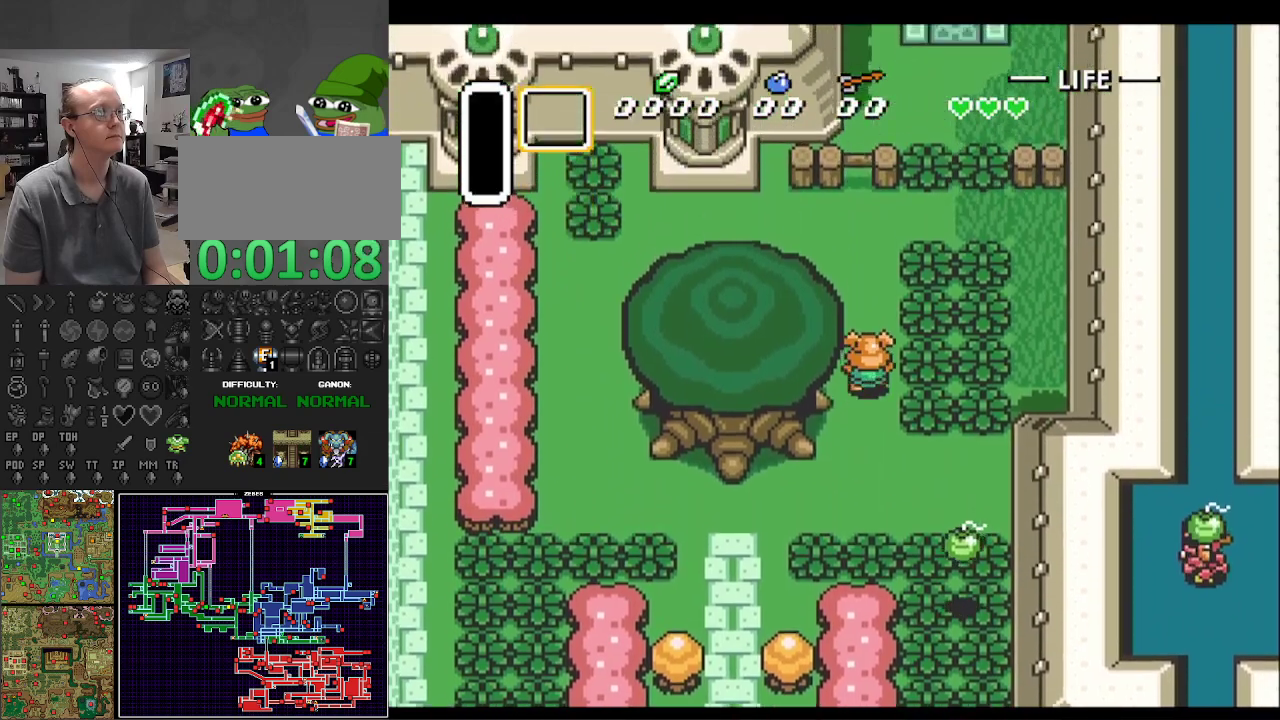
{"buttons": ["DPAD_UP"], "events": []}
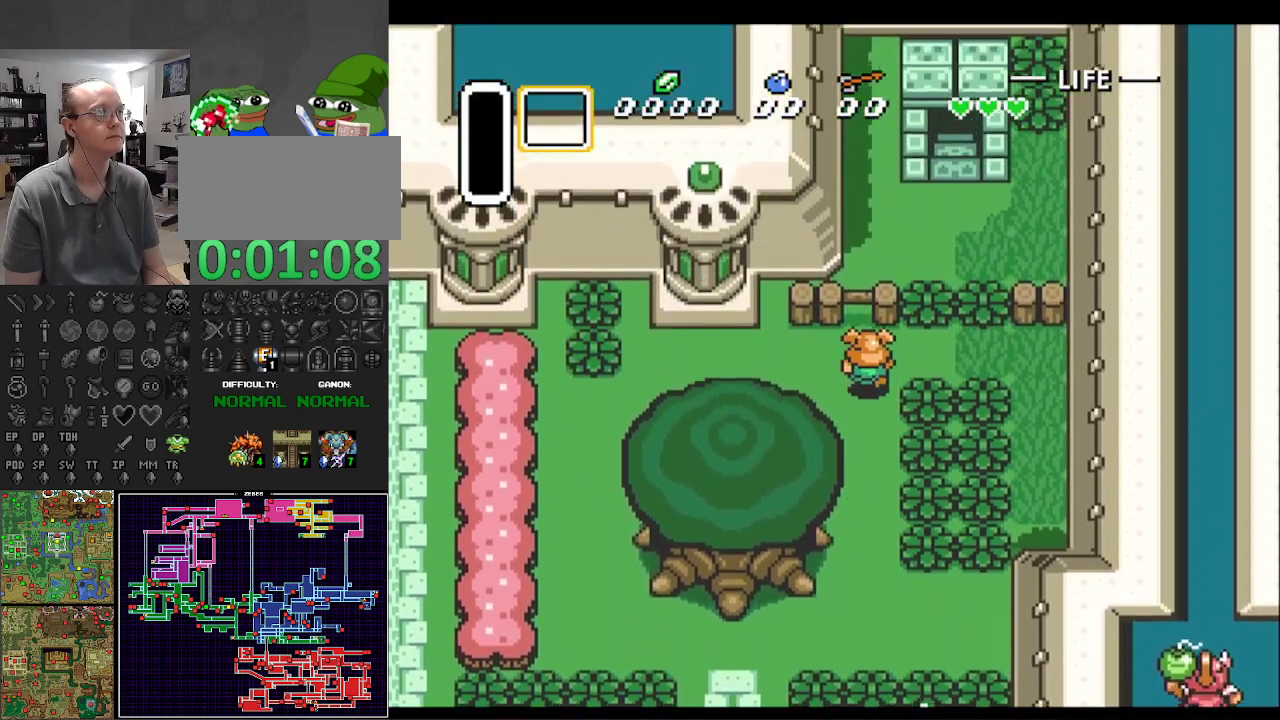
{"buttons": ["DPAD_UP"], "events": [[67, "DPAD_RIGHT", "down"], [267, "DPAD_RIGHT", "up"], [283, "A", "down"], [417, "A", "up"]]}
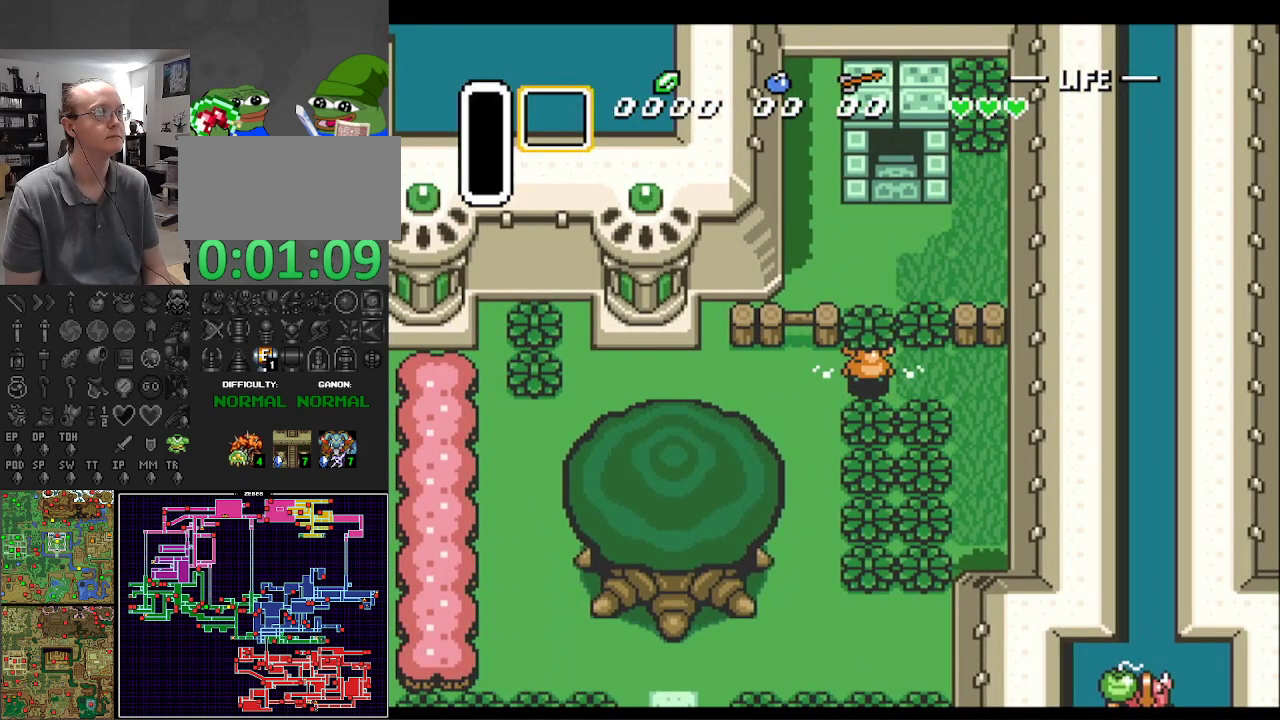
{"buttons": ["DPAD_UP"], "events": [[200, "A", "down"], [333, "A", "up"]]}
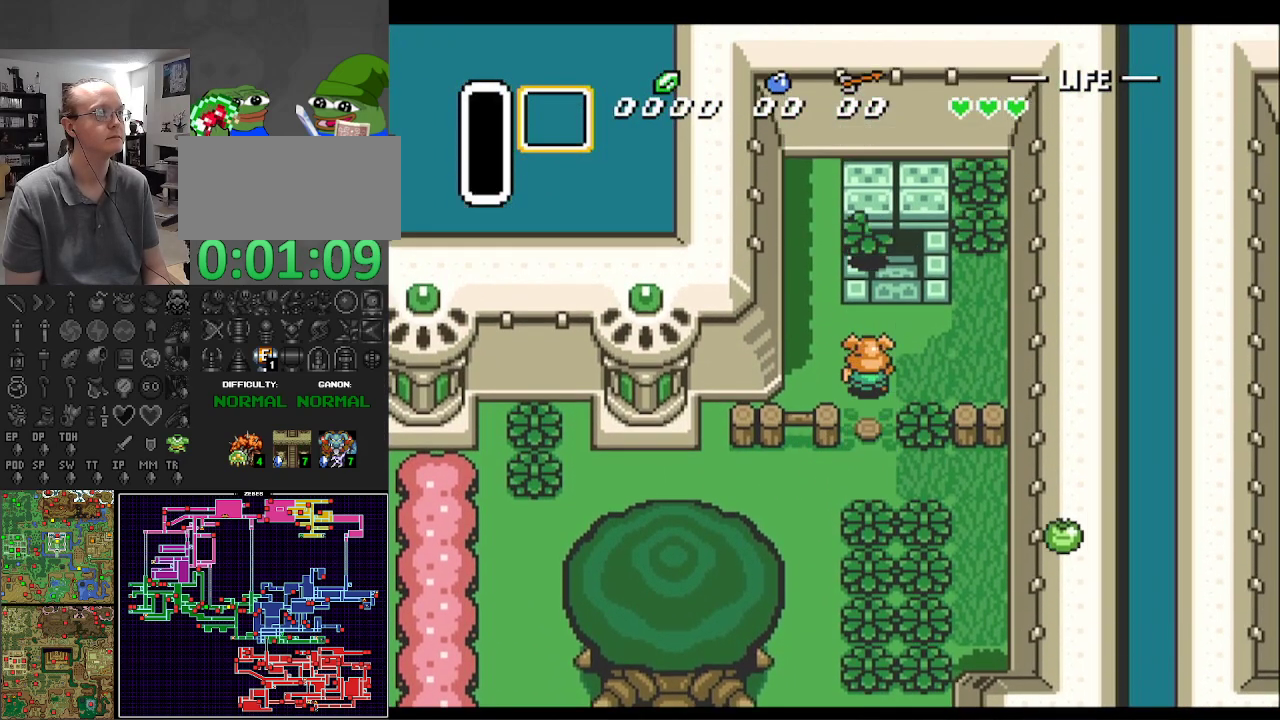
{"buttons": ["DPAD_UP"], "events": [[50, "DPAD_RIGHT", "down"], [183, "DPAD_RIGHT", "up"]]}
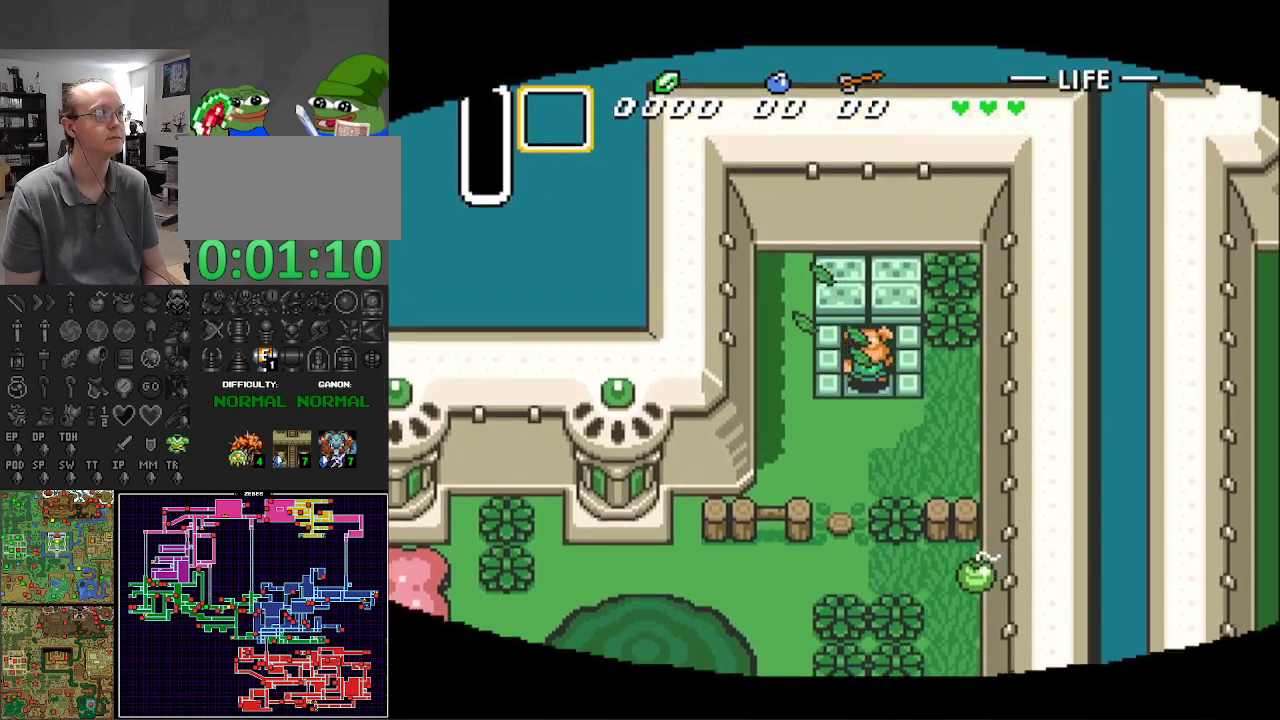
{"buttons": [], "events": [[217, "DPAD_UP", "up"]]}
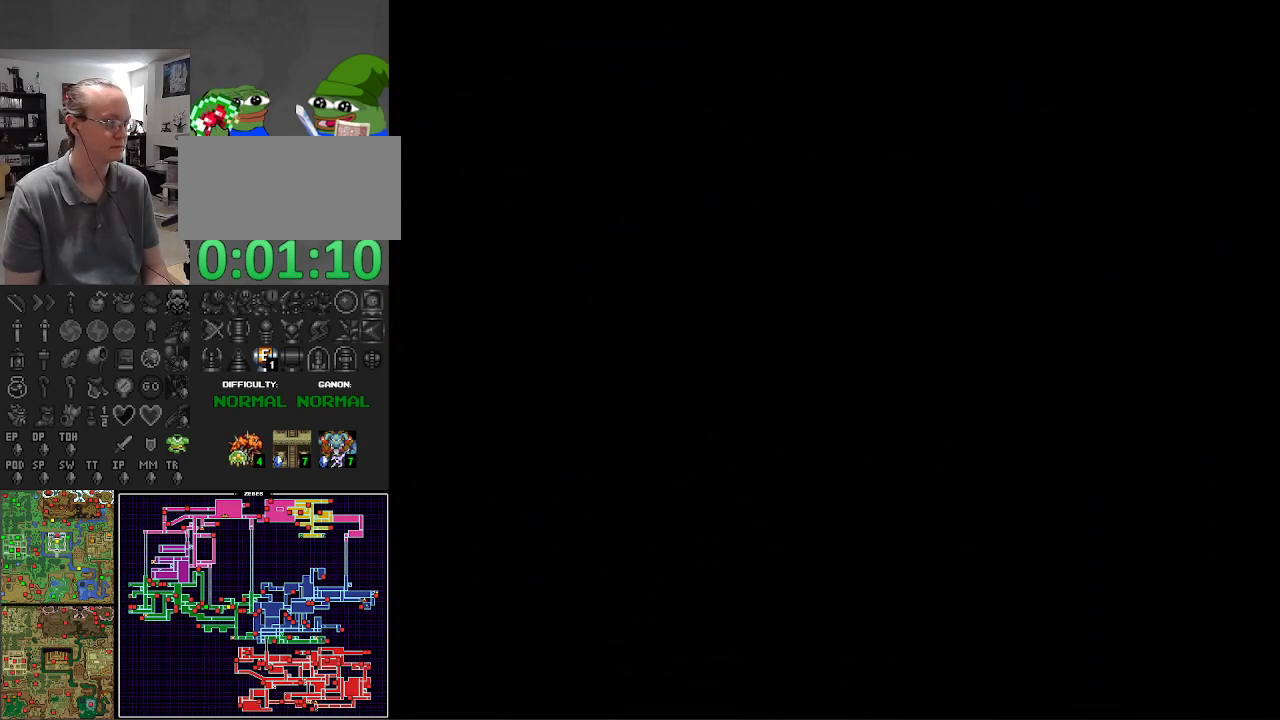
{"buttons": ["DPAD_UP"], "events": [[33, "DPAD_UP", "down"]]}
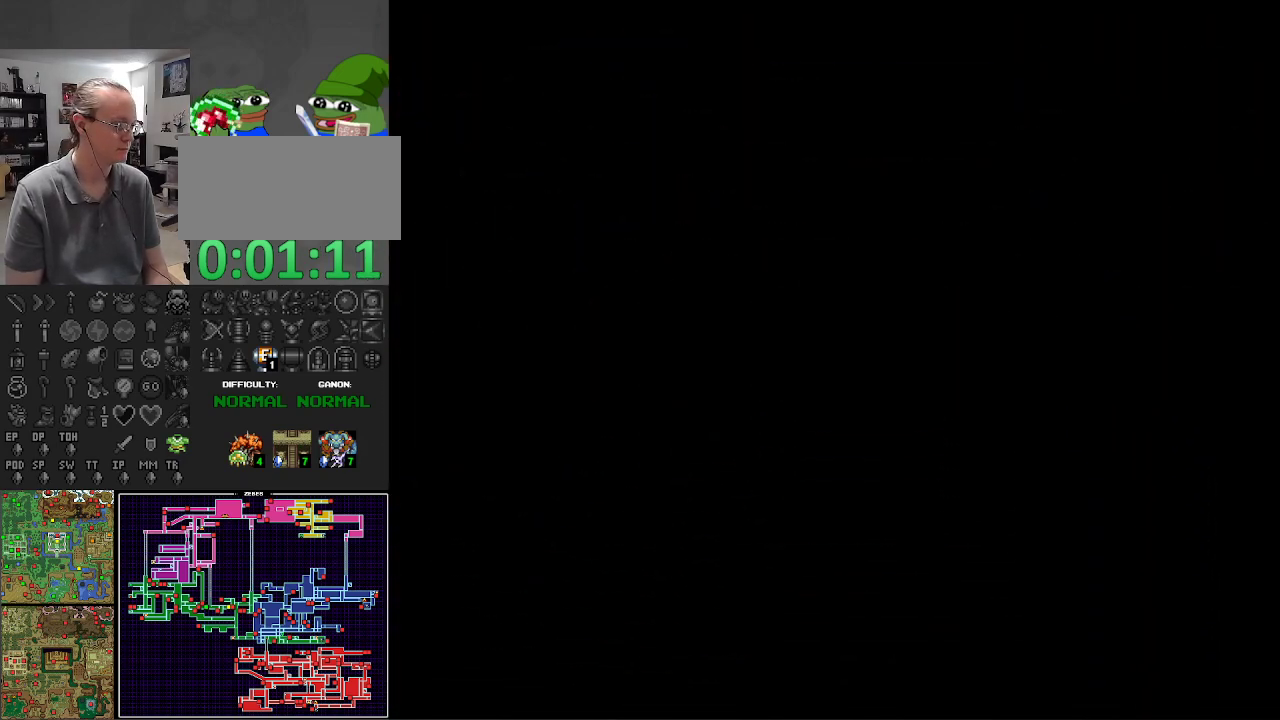
{"buttons": ["DPAD_UP"], "events": []}
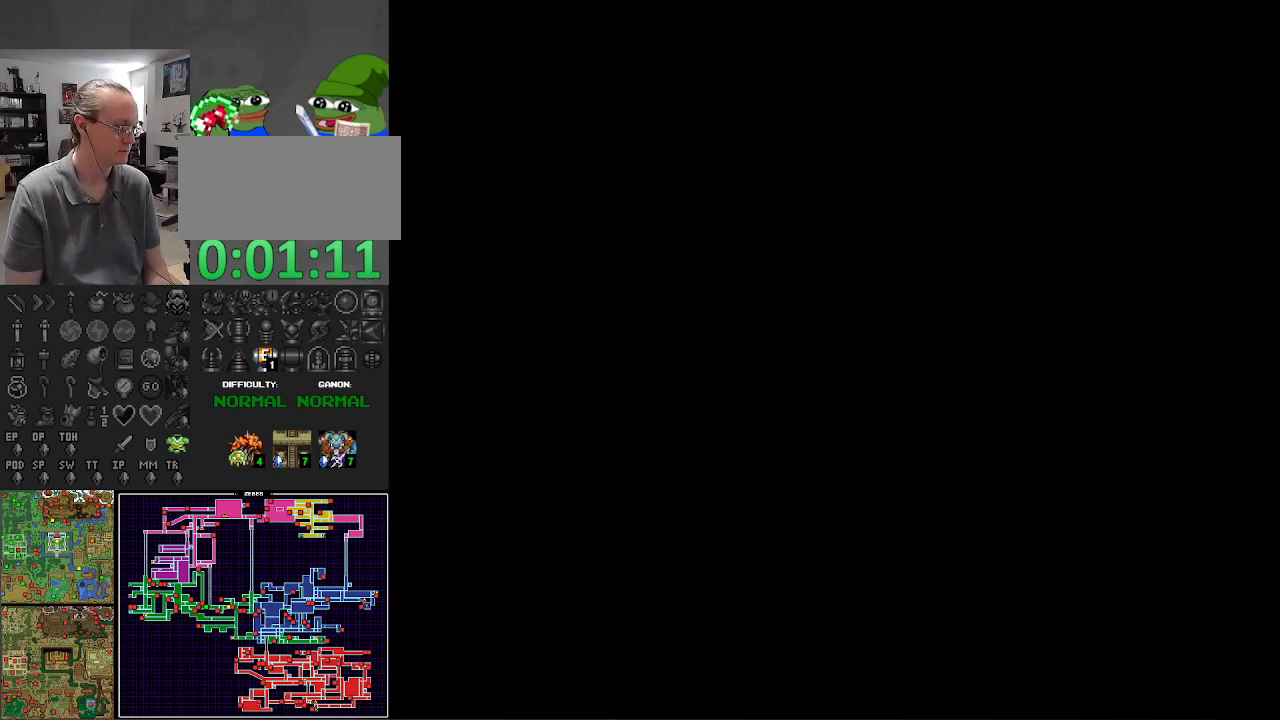
{"buttons": ["DPAD_UP"], "events": []}
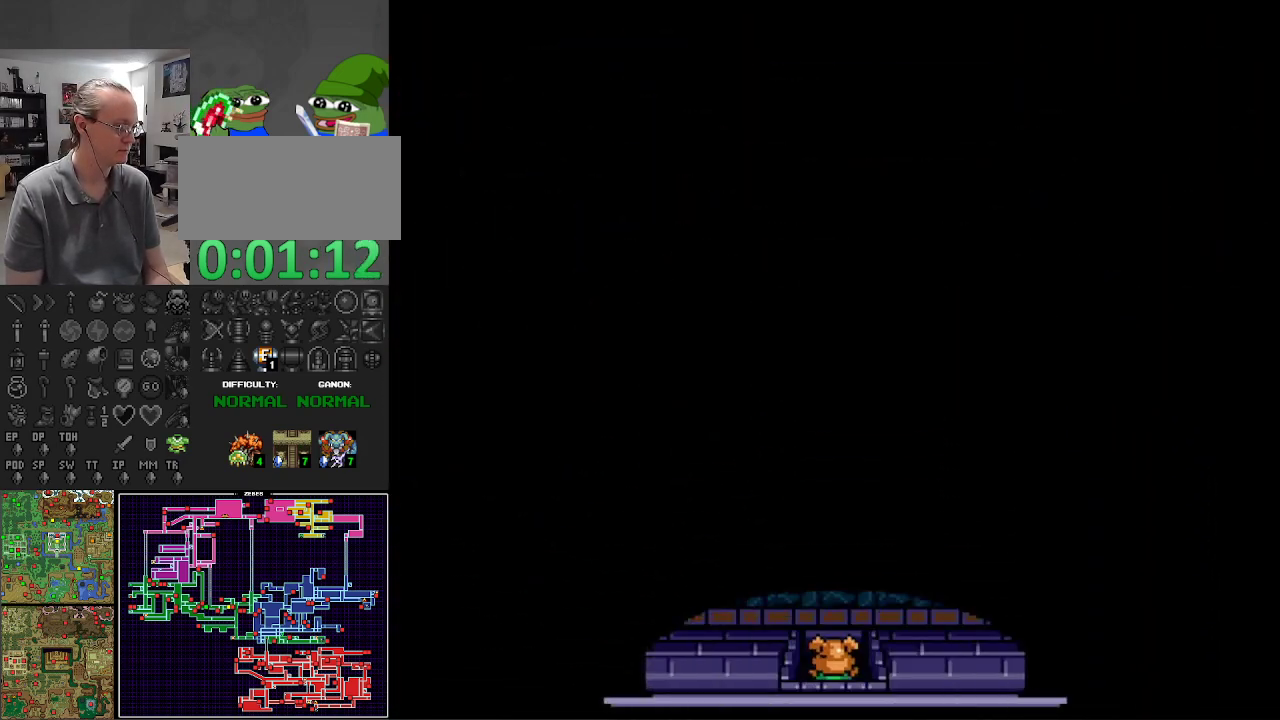
{"buttons": ["DPAD_UP"], "events": []}
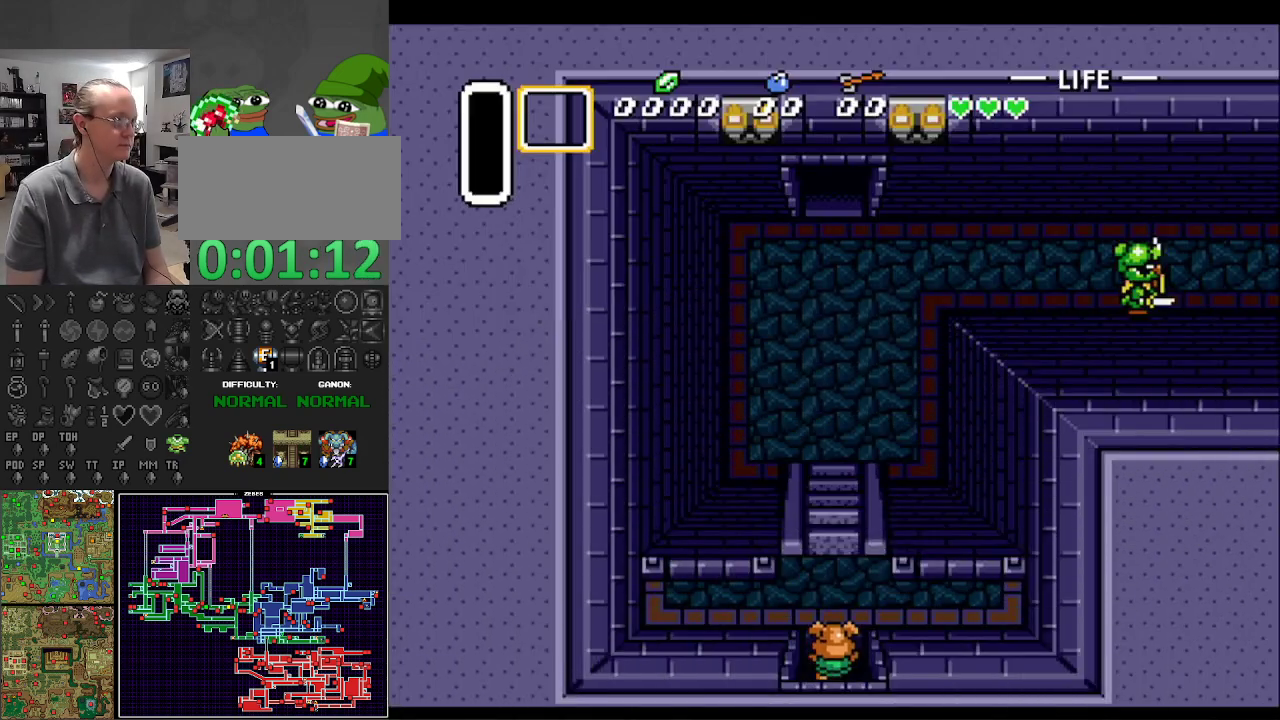
{"buttons": ["DPAD_UP"], "events": []}
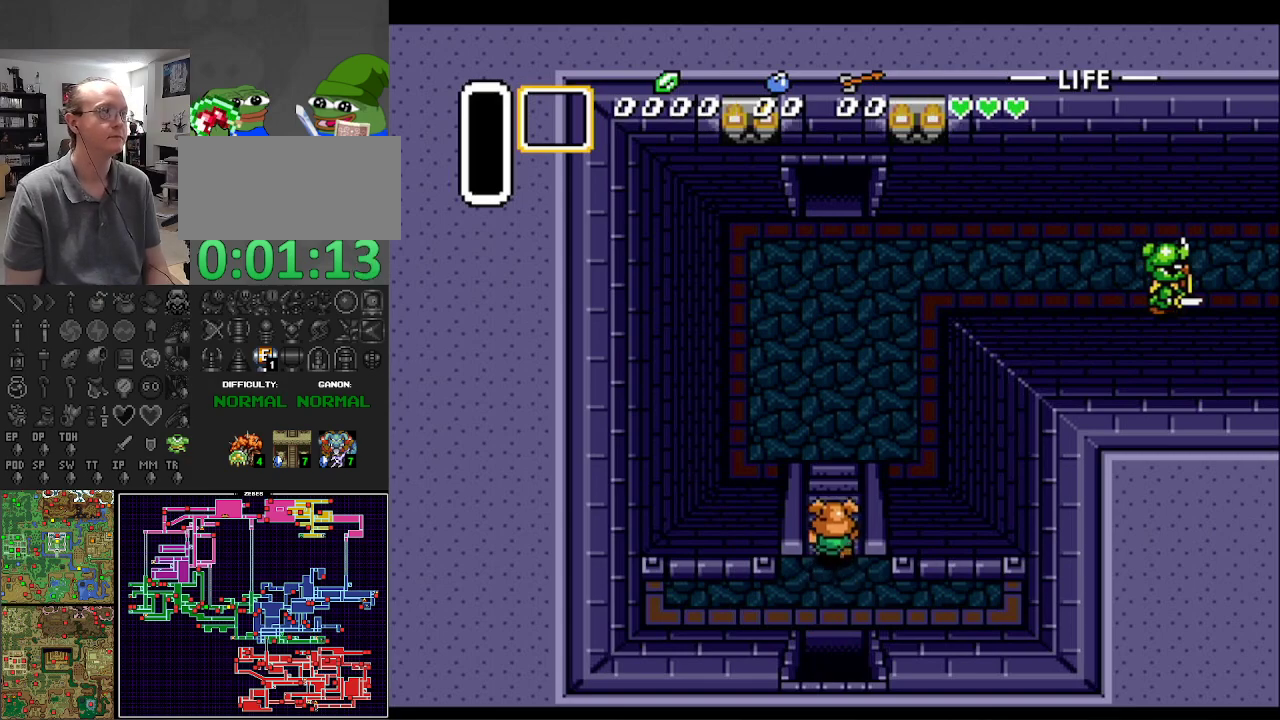
{"buttons": ["DPAD_UP"], "events": []}
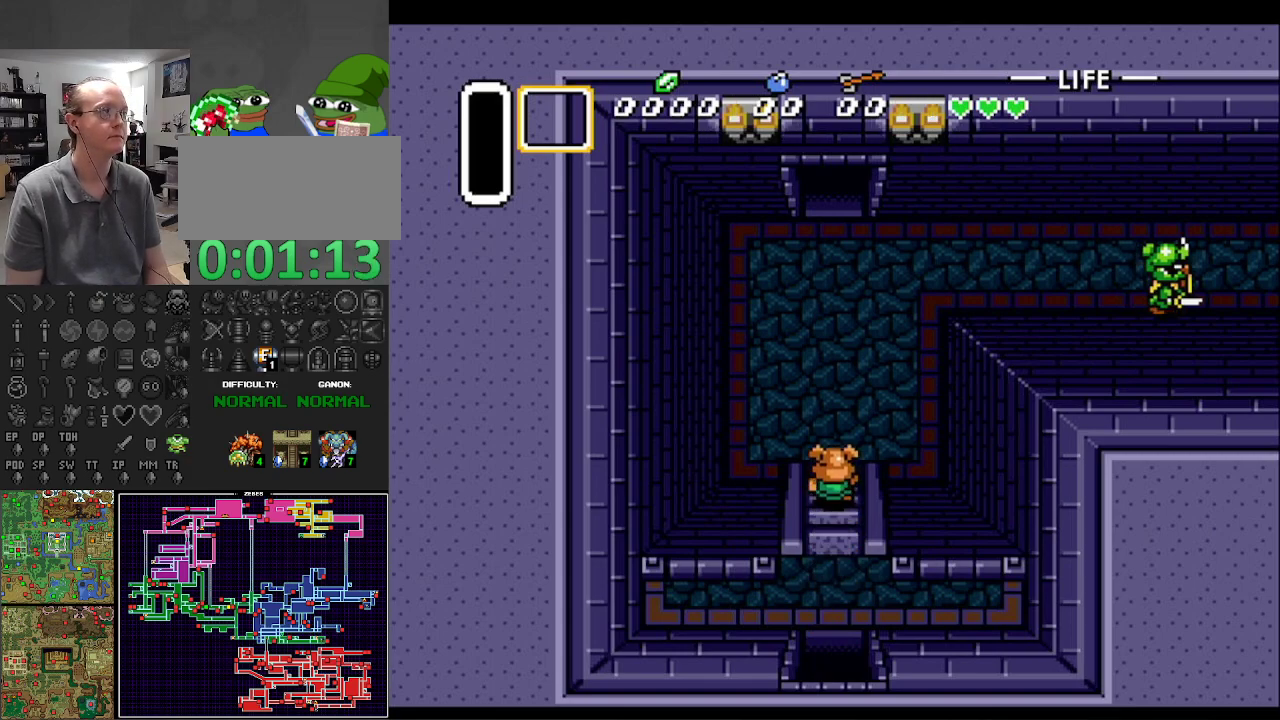
{"buttons": ["DPAD_UP"], "events": []}
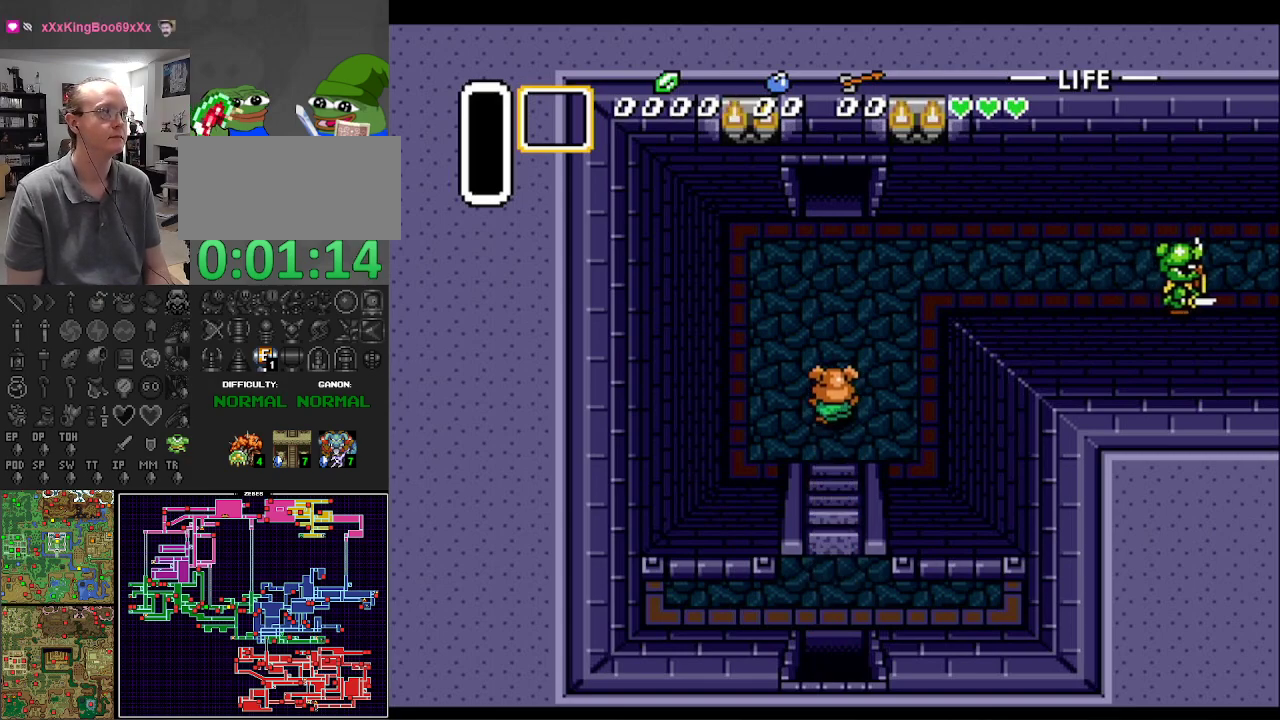
{"buttons": ["DPAD_UP"], "events": []}